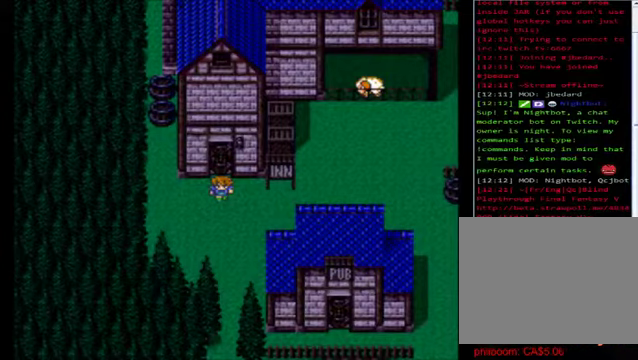
Gameplay with a controller (Xbox layout); each line is a JSON object with the inputs held at the frame after it. "events" lists button and stick changes between this image and that frame as [ms after this image, input, new state], when the widget could be followed in between. Not read: right_stick.
{"buttons": [], "left_stick": "center", "events": [[40, "left_stick", "right"], [400, "left_stick", "center"]]}
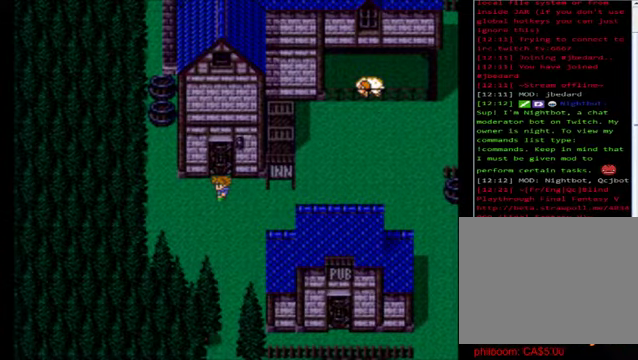
{"buttons": [], "left_stick": "center", "events": []}
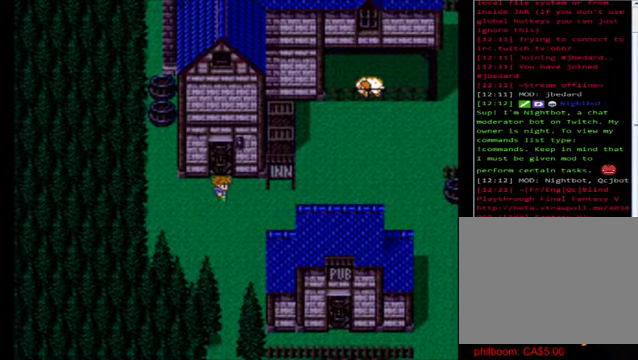
{"buttons": [], "left_stick": "center", "events": []}
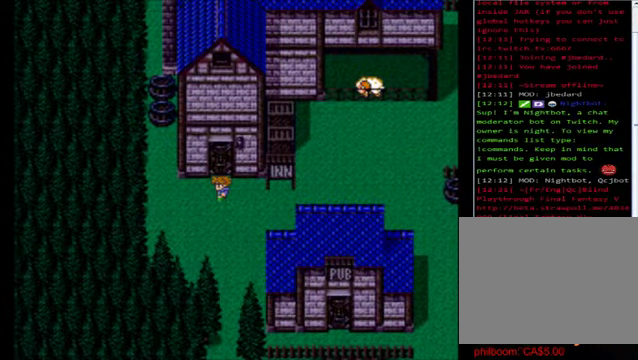
{"buttons": [], "left_stick": "center", "events": []}
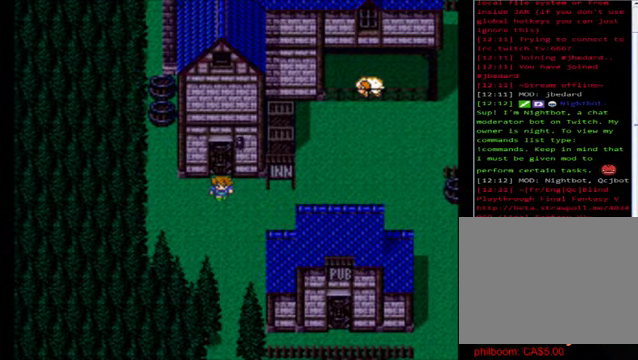
{"buttons": [], "left_stick": "center", "events": []}
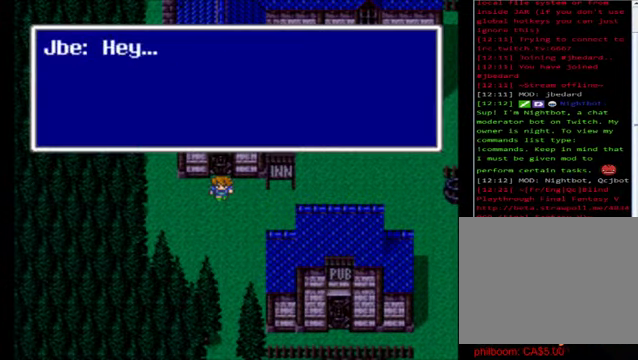
{"buttons": [], "left_stick": "center", "events": []}
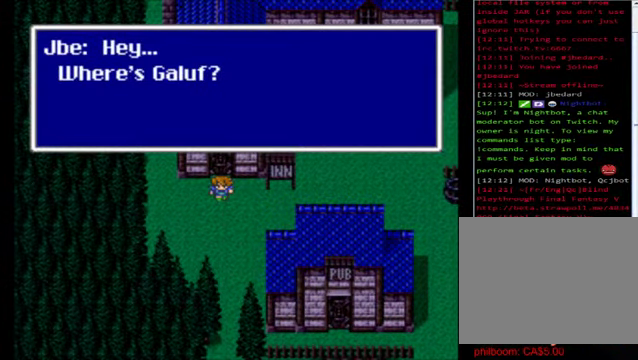
{"buttons": [], "left_stick": "center", "events": []}
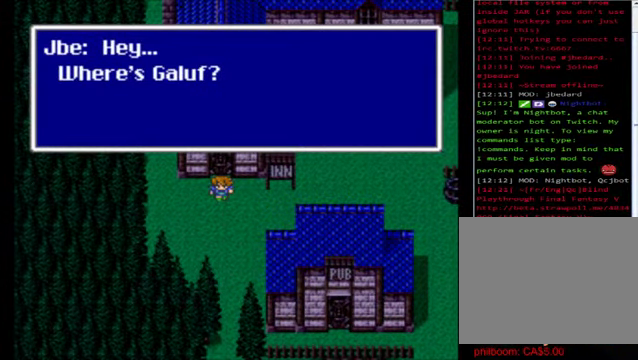
{"buttons": [], "left_stick": "center", "events": []}
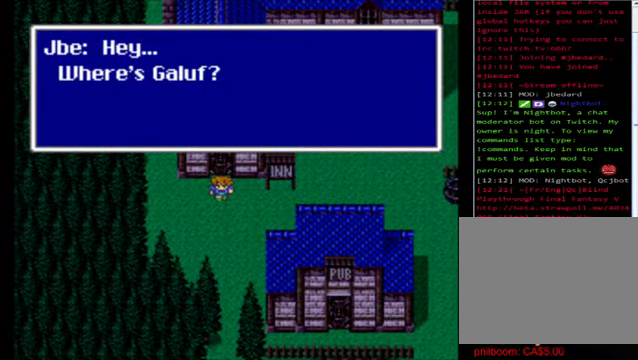
{"buttons": ["A"], "left_stick": "center", "events": [[400, "A", "down"]]}
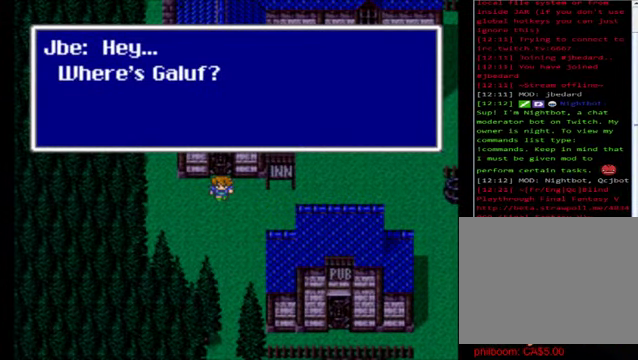
{"buttons": [], "left_stick": "center", "events": [[80, "A", "up"]]}